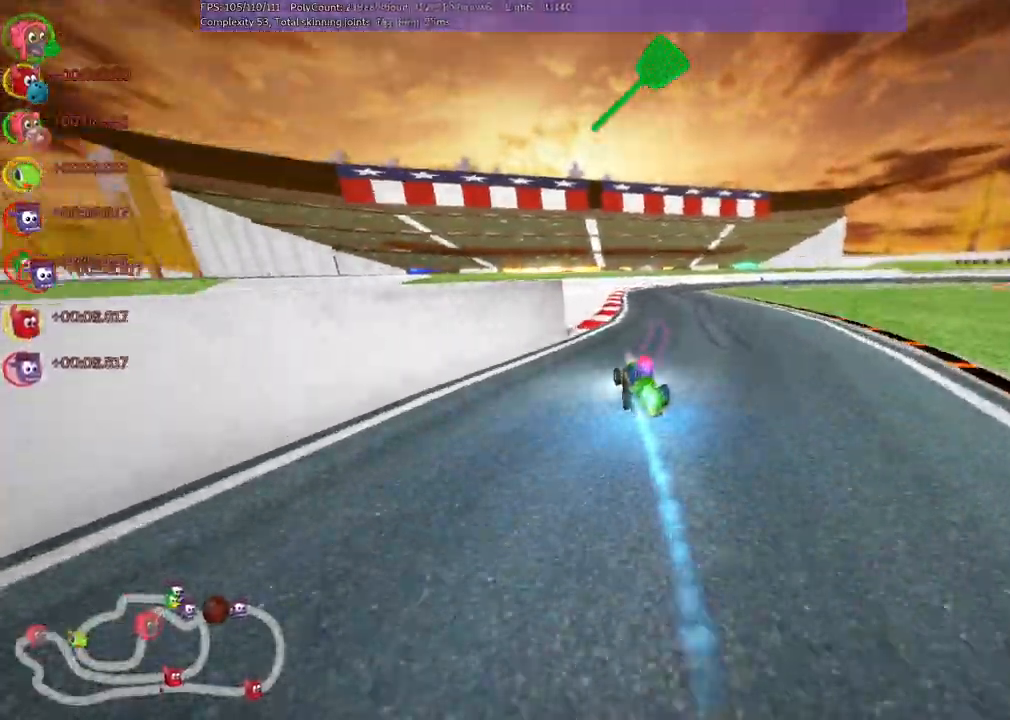
Gameplay with keyboard; each line is a JSON object with the keys held at the frame after it. "events" lists presses ("down") and releases ("up") of "/", "b", "c", "down", "f", "g", "h", "j", "k", "l", "left", "m", "n", "right", "shift_r", "up" and "v" between this image and that frame as [ms after this image, input, new state], when the widget could be followed in between. No other keys are recorded. Mouse input is not recorded.
{"keys": ["left", "m", "up"], "events": [[83, "left", "down"], [133, "right", "up"], [267, "right", "down"], [367, "right", "up"]]}
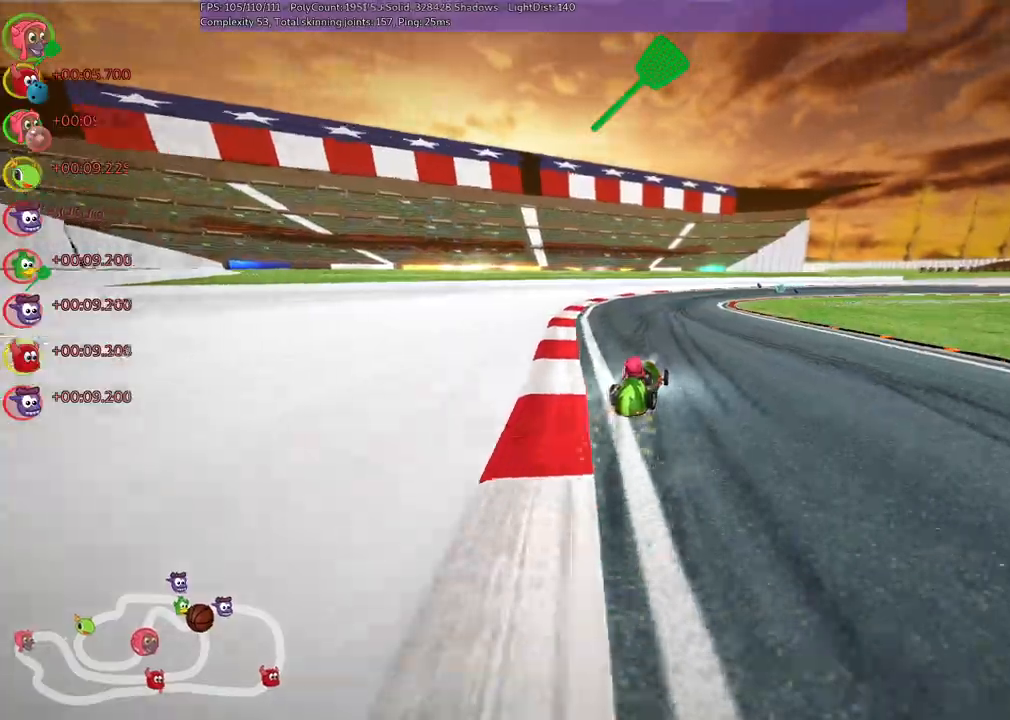
{"keys": ["left", "m", "right", "up"], "events": [[17, "right", "down"], [250, "right", "up"], [483, "right", "down"]]}
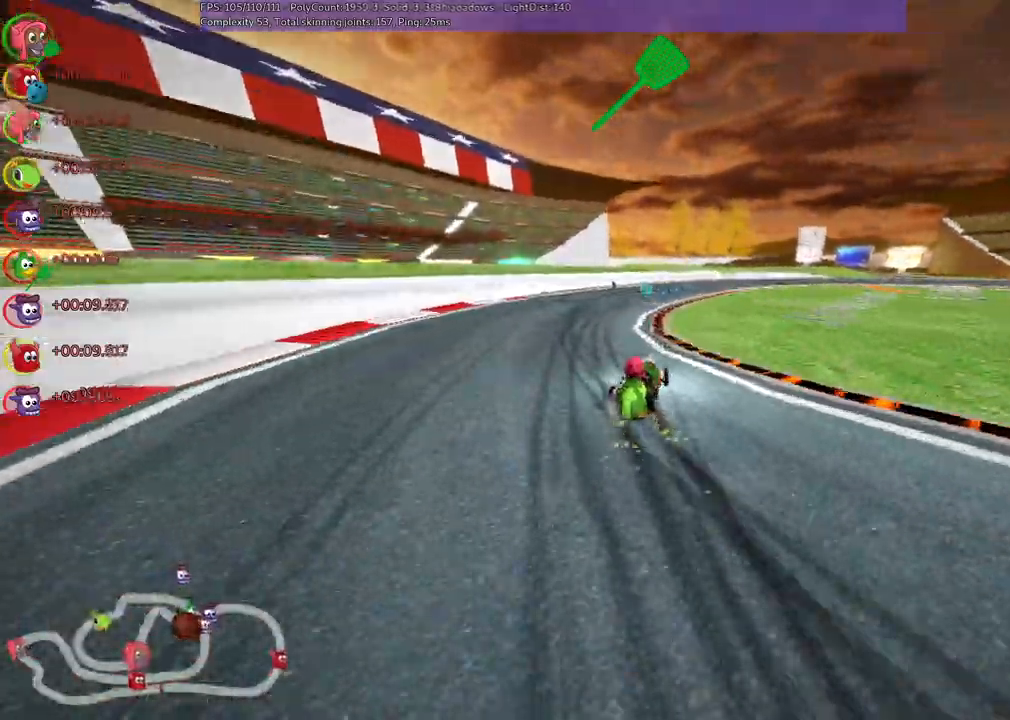
{"keys": ["left", "m", "up"], "events": [[217, "right", "up"], [350, "right", "down"], [500, "right", "up"]]}
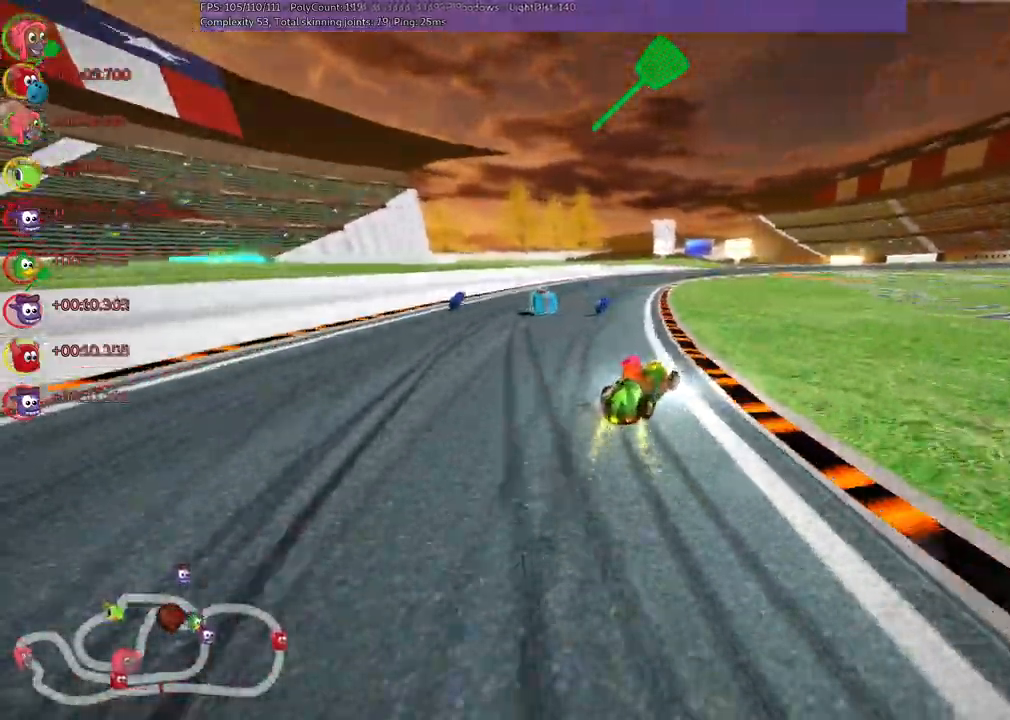
{"keys": ["left", "m", "up"], "events": [[183, "n", "down"], [333, "n", "up"], [333, "right", "down"], [500, "right", "up"]]}
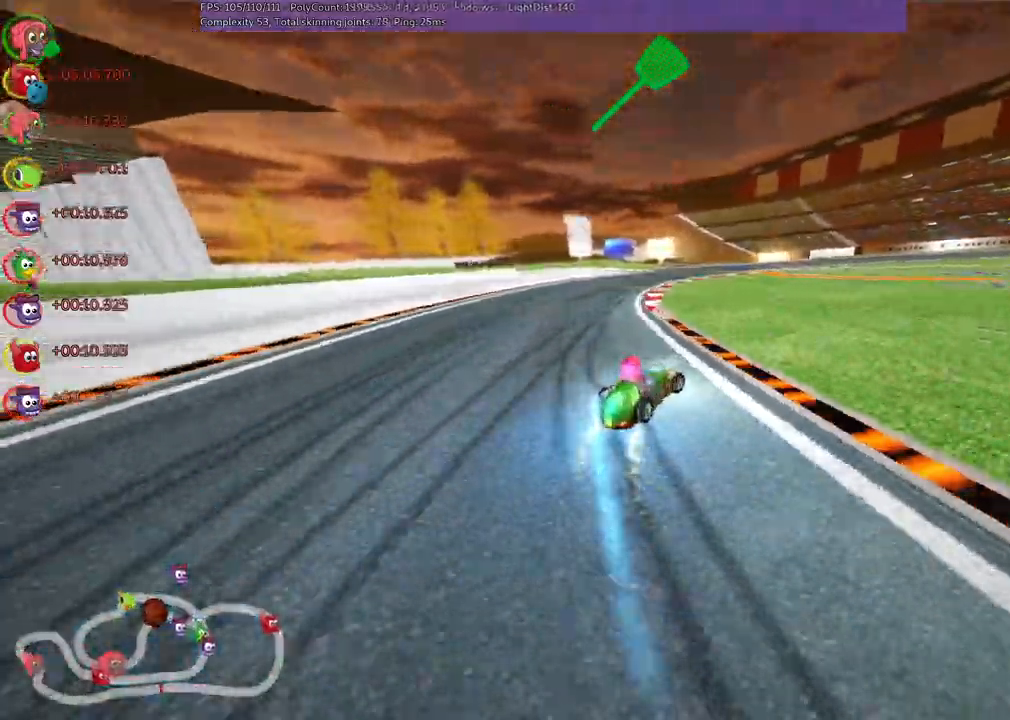
{"keys": ["left", "m", "right", "up"], "events": [[433, "right", "down"]]}
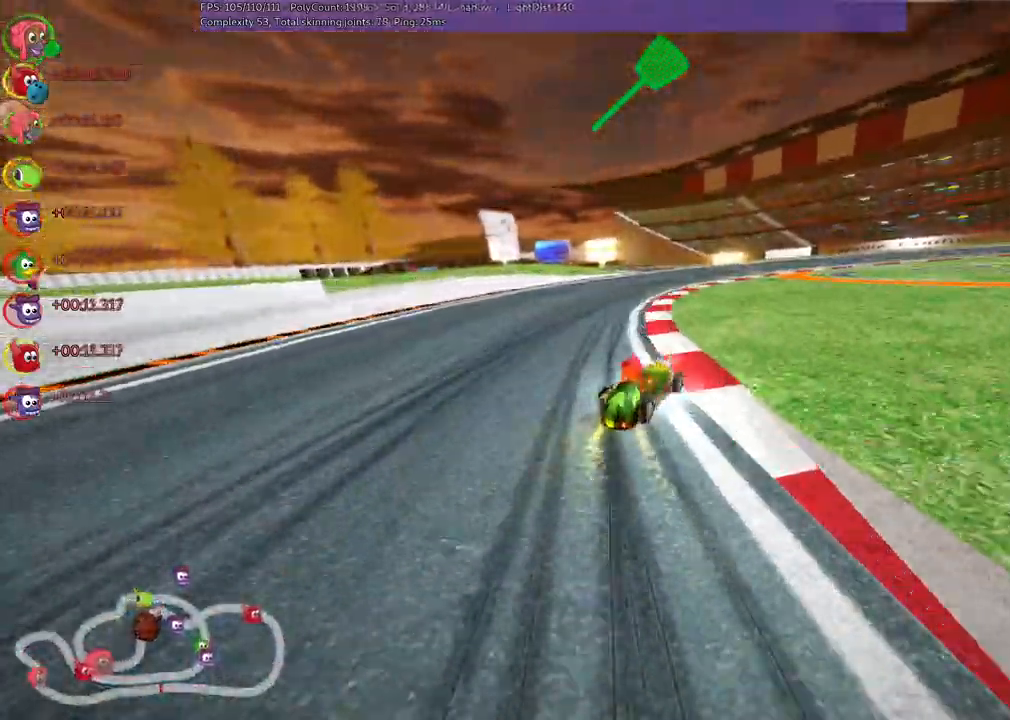
{"keys": ["left", "m", "right", "up"], "events": [[83, "right", "up"], [217, "right", "down"], [350, "right", "up"], [500, "right", "down"]]}
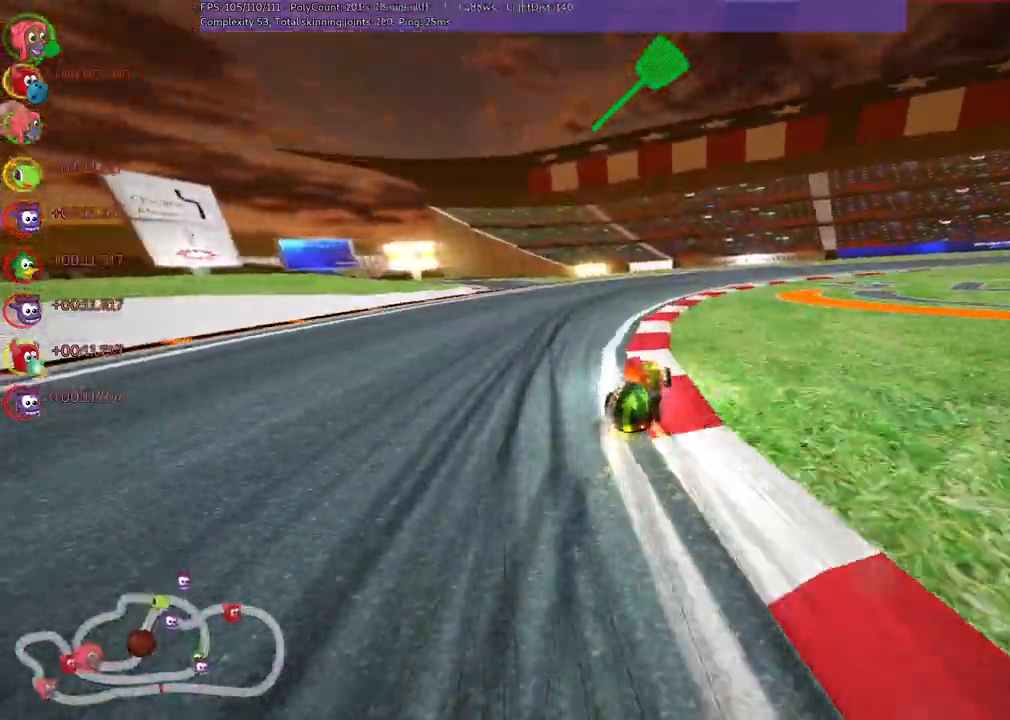
{"keys": ["up"]}
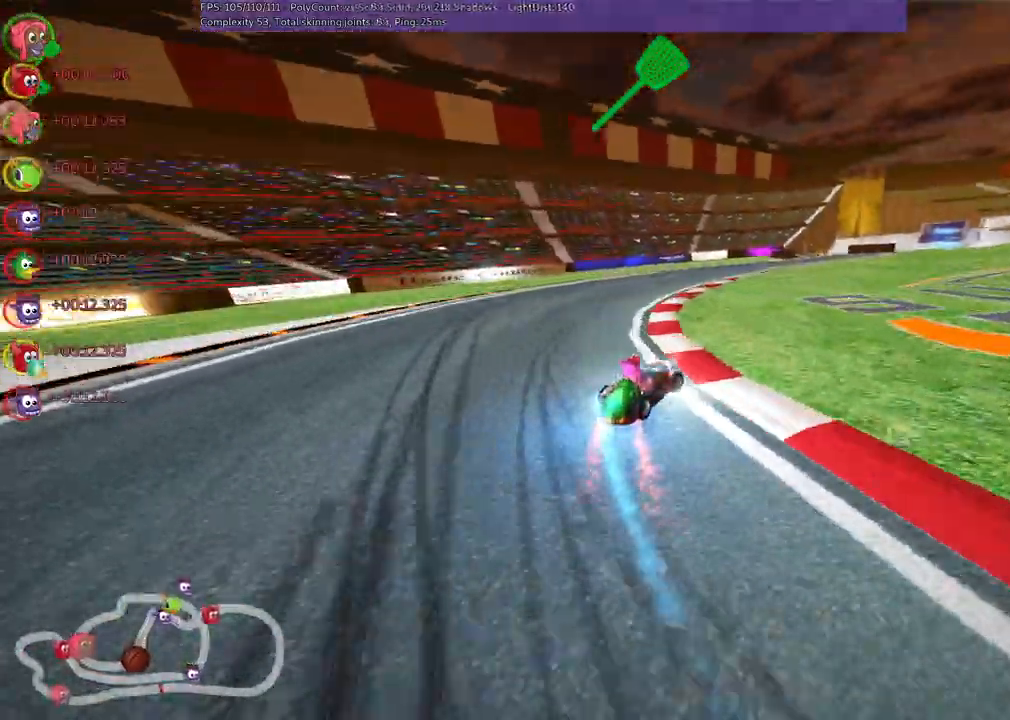
{"keys": ["up"]}
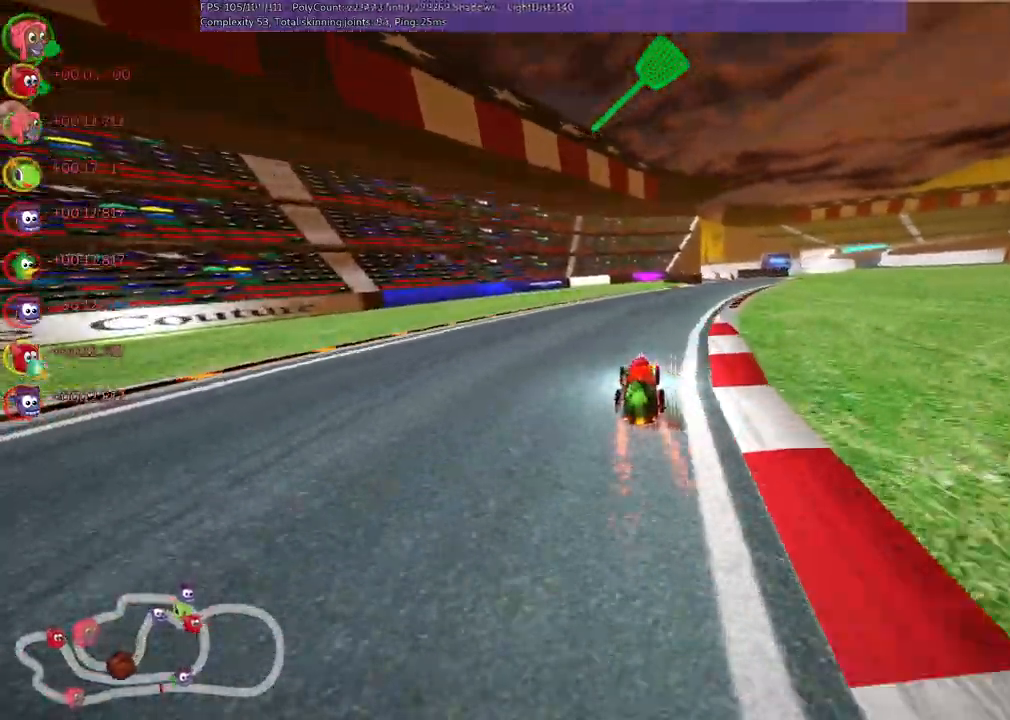
{"keys": ["left", "m", "up"]}
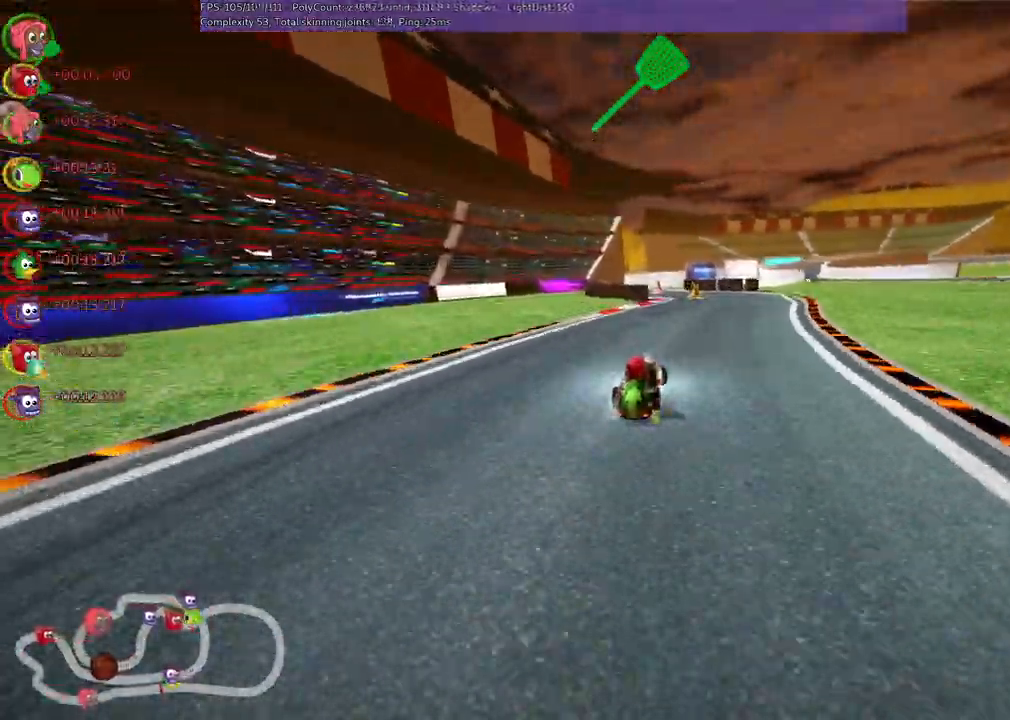
{"keys": ["left", "m", "up"]}
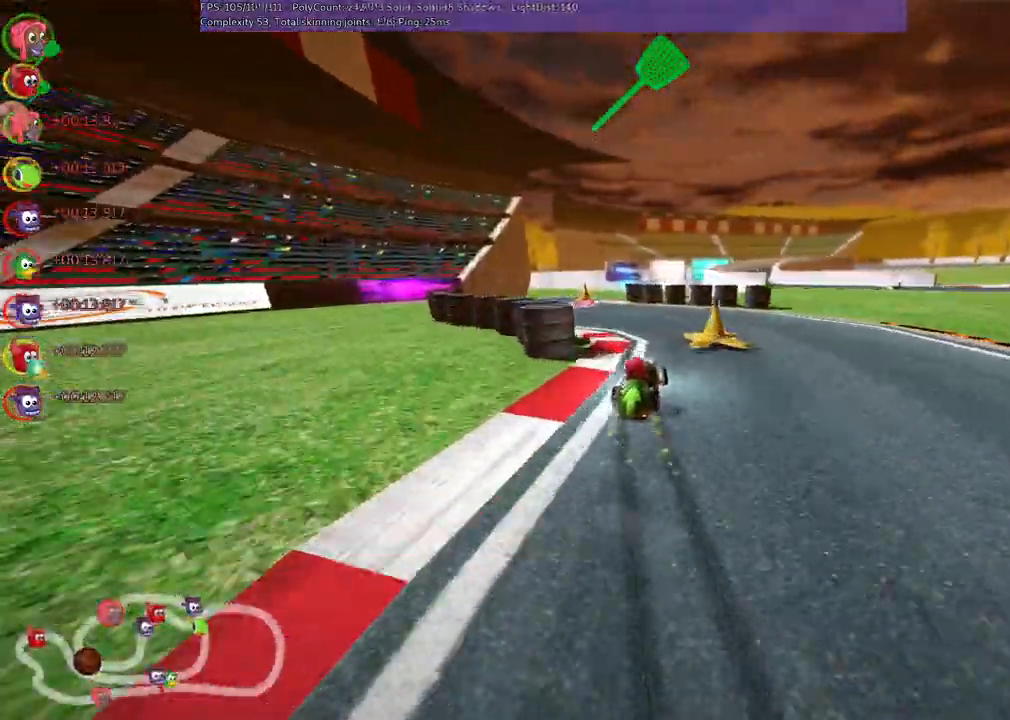
{"keys": ["left", "up"]}
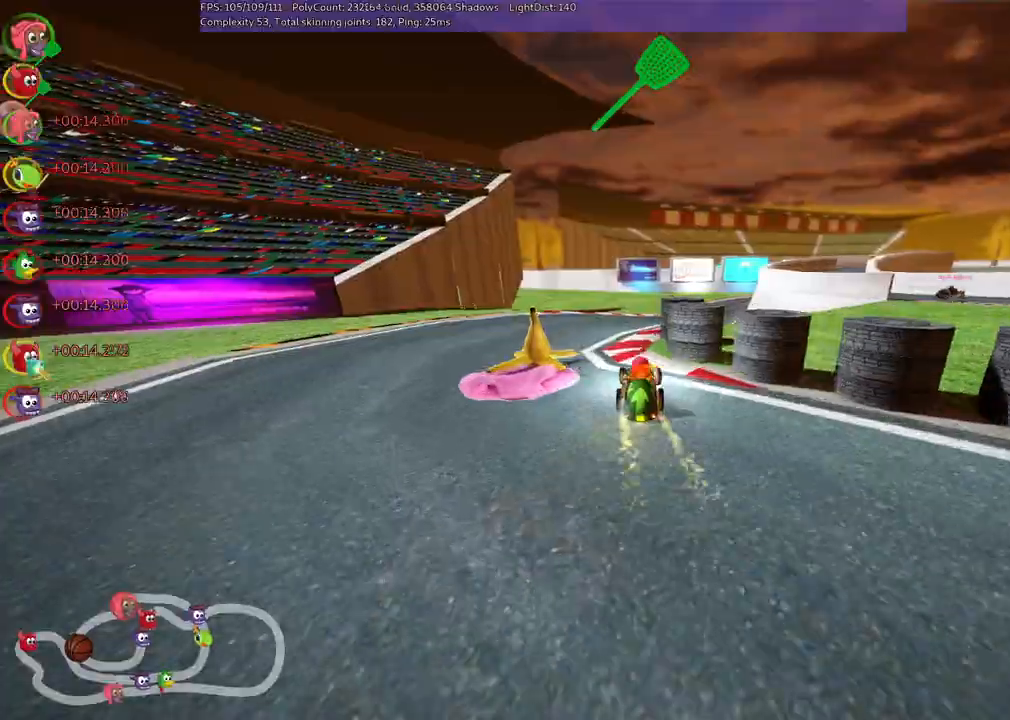
{"keys": ["left", "m", "up"]}
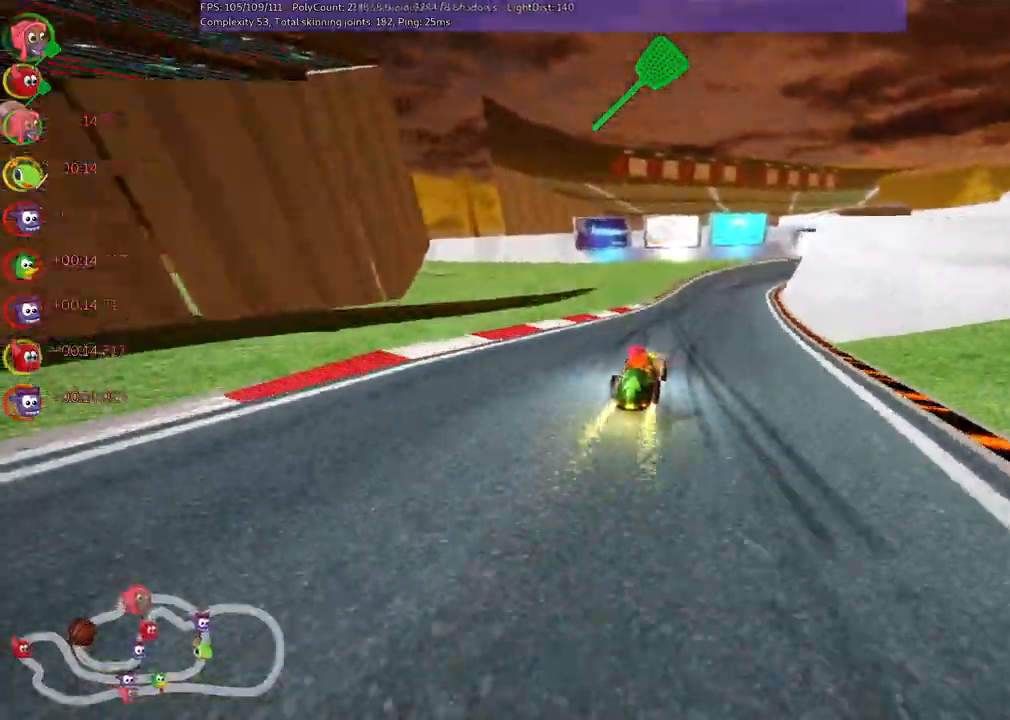
{"keys": ["left", "m", "up"], "events": []}
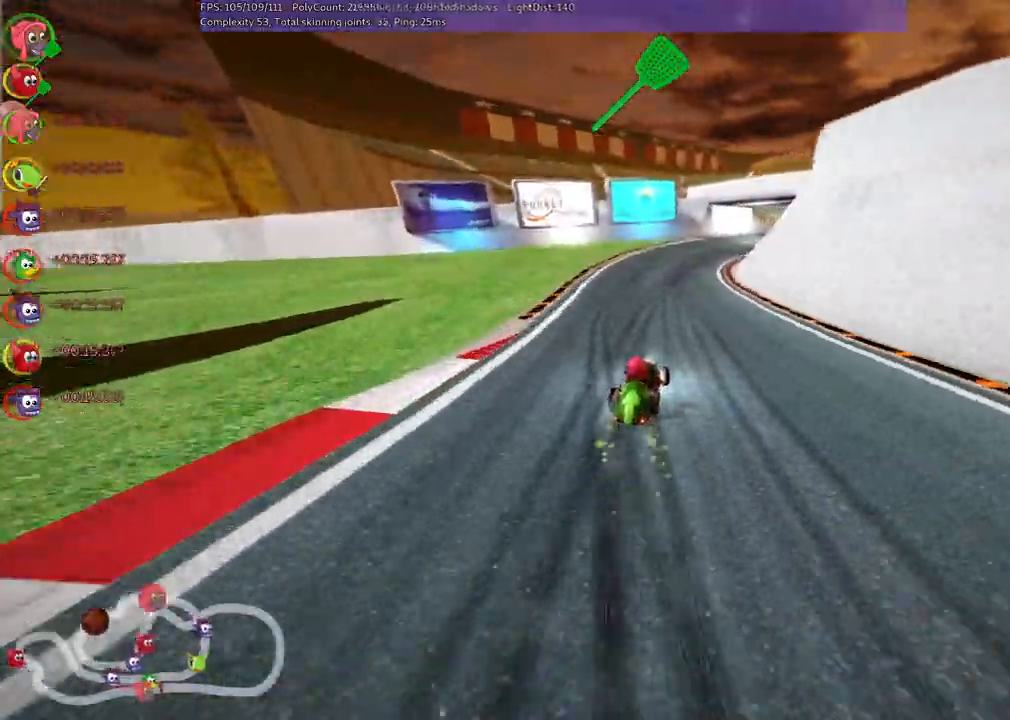
{"keys": ["left", "m", "right", "up"], "events": [[83, "right", "down"], [183, "right", "up"], [217, "n", "down"], [367, "n", "up"], [433, "right", "down"]]}
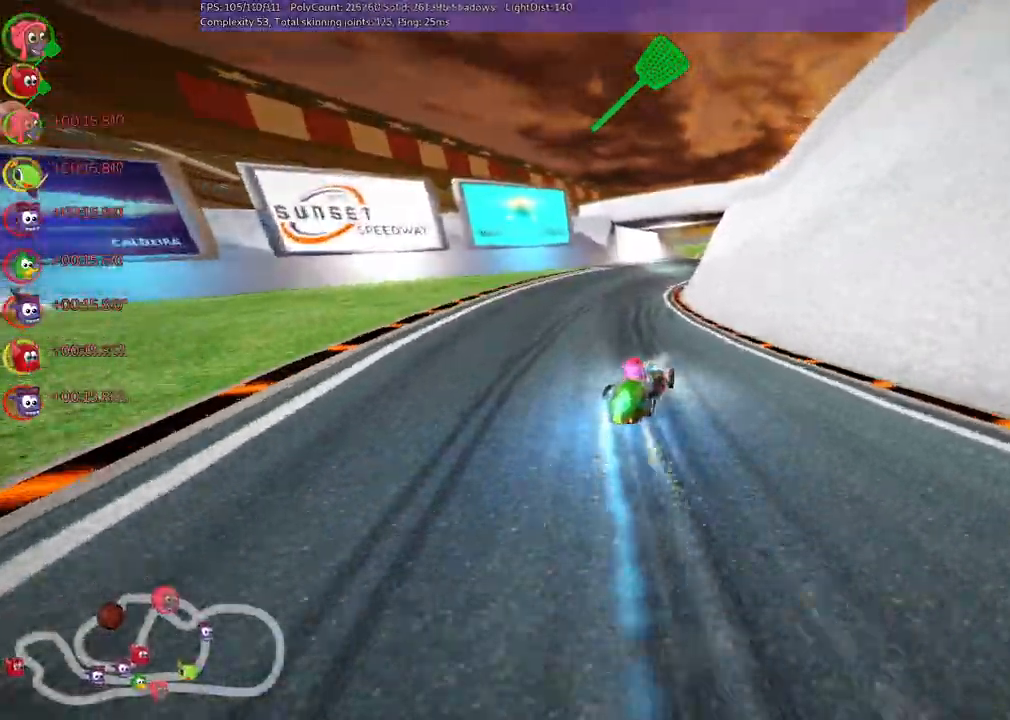
{"keys": ["left", "m", "up"], "events": [[50, "right", "up"]]}
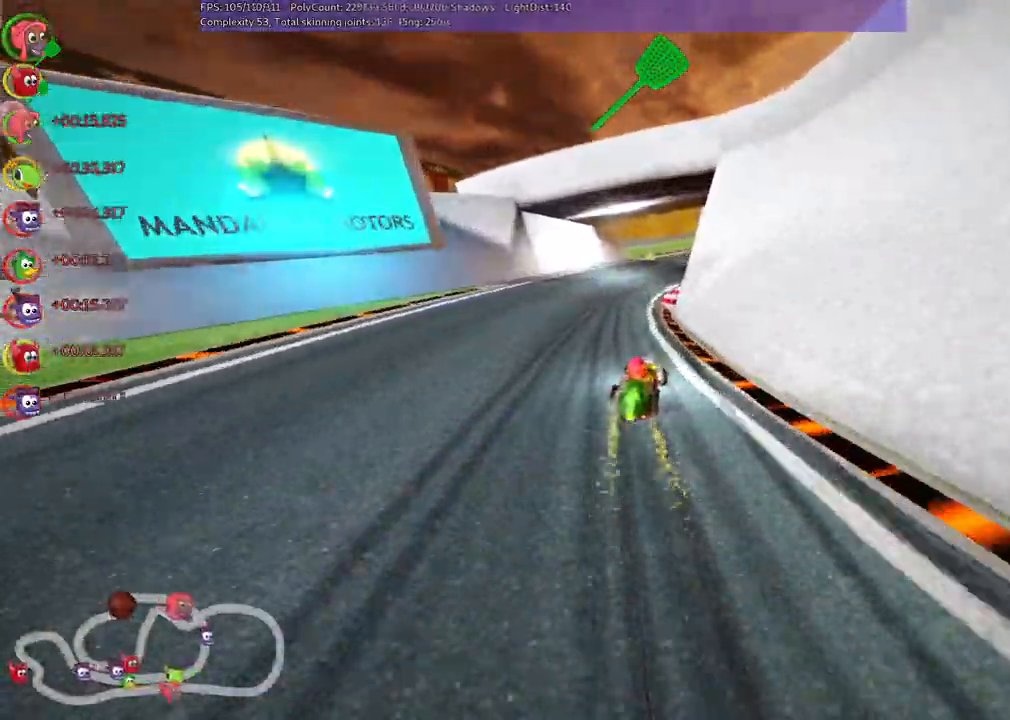
{"keys": ["left", "m", "up"], "events": [[150, "right", "down"], [383, "right", "up"]]}
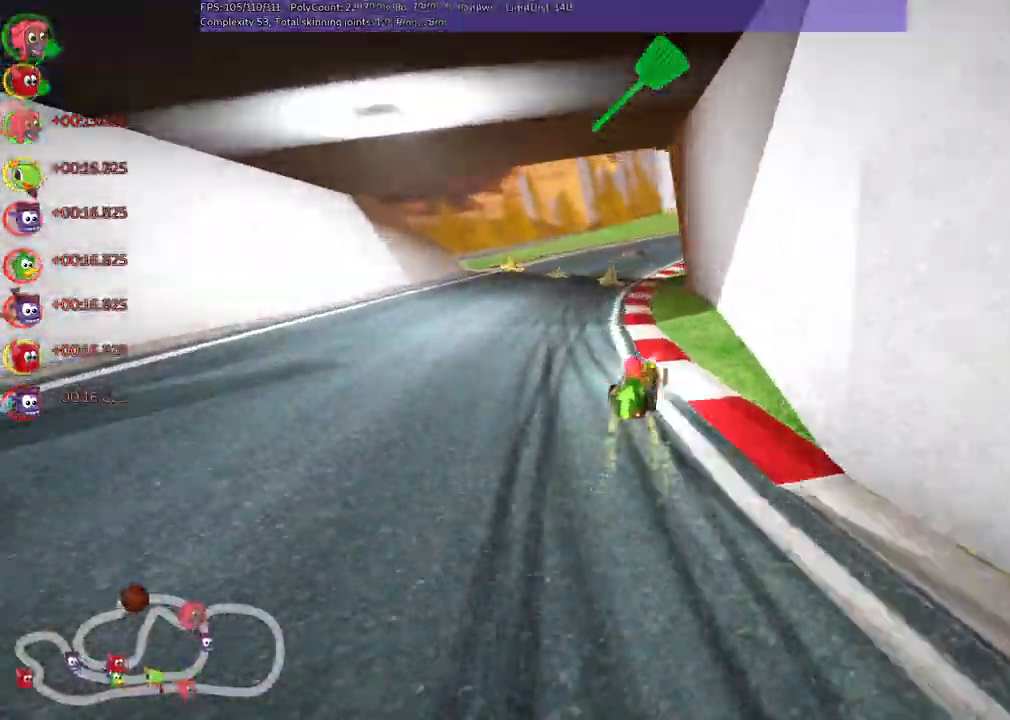
{"keys": ["left", "m", "up"], "events": [[67, "right", "down"], [167, "right", "up"]]}
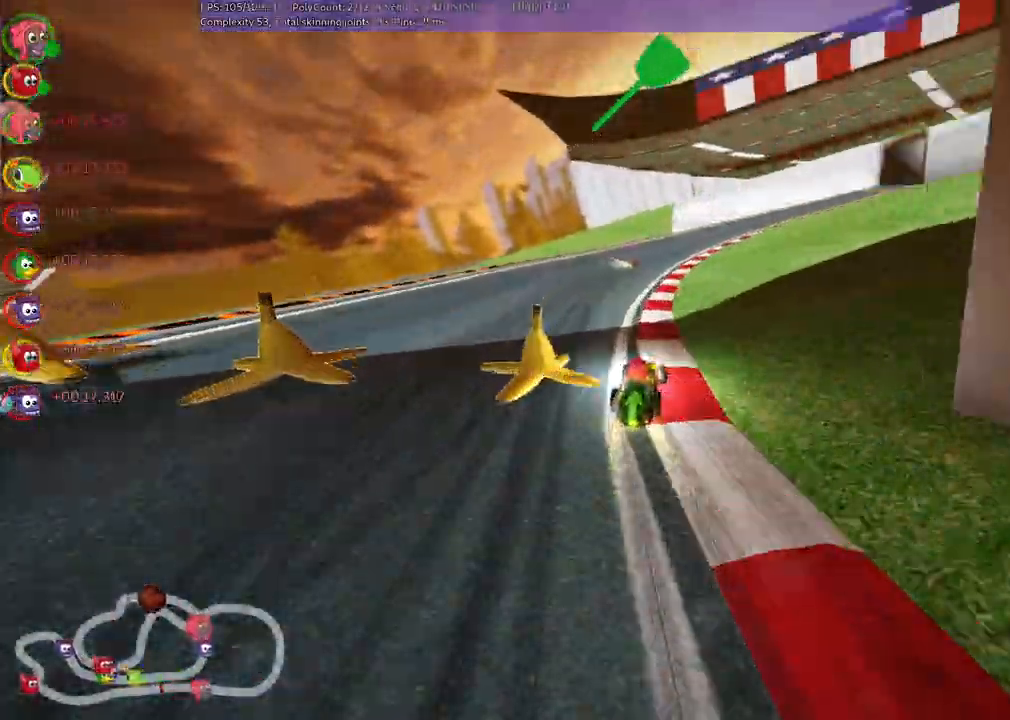
{"keys": ["left", "m", "right", "up"], "events": [[50, "right", "down"], [133, "right", "up"], [467, "right", "down"]]}
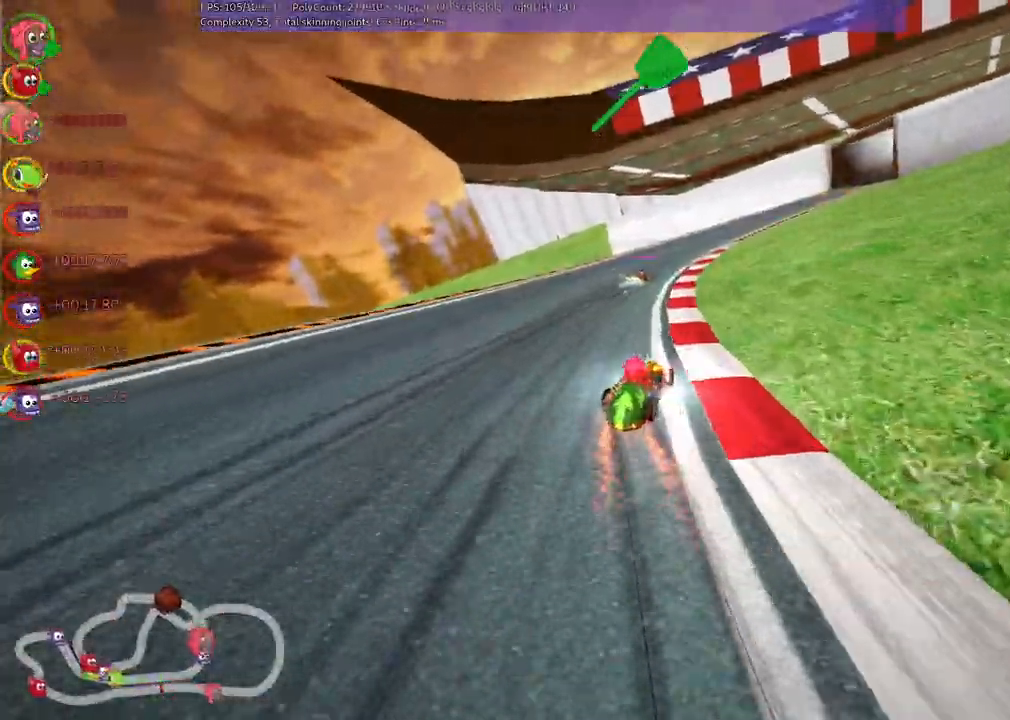
{"keys": ["m", "n", "up"]}
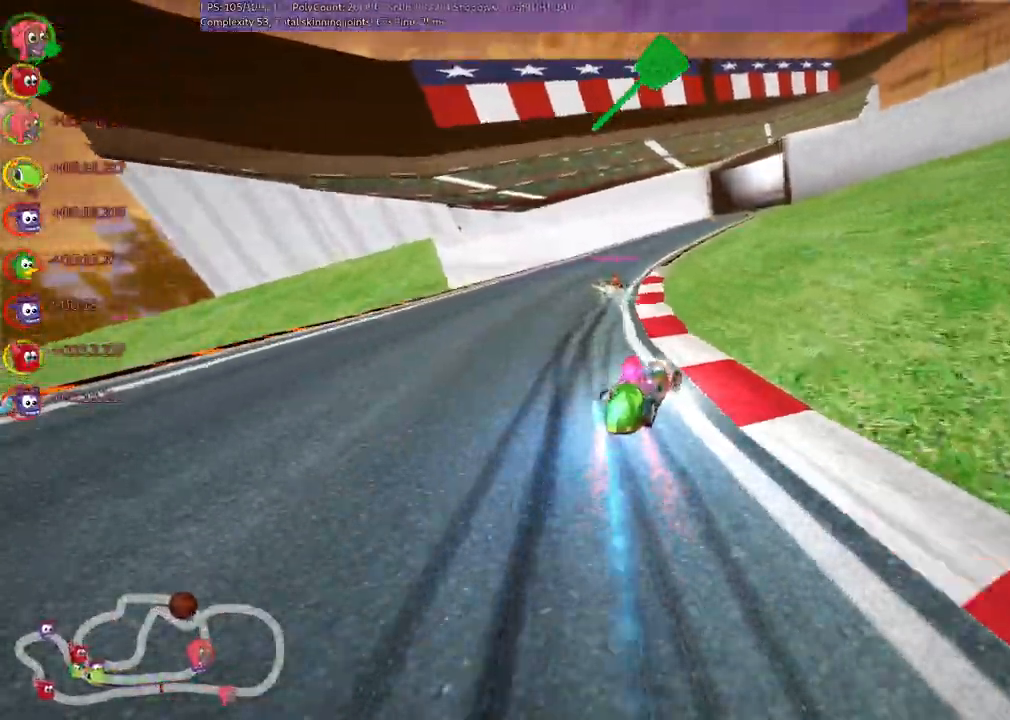
{"keys": ["up"]}
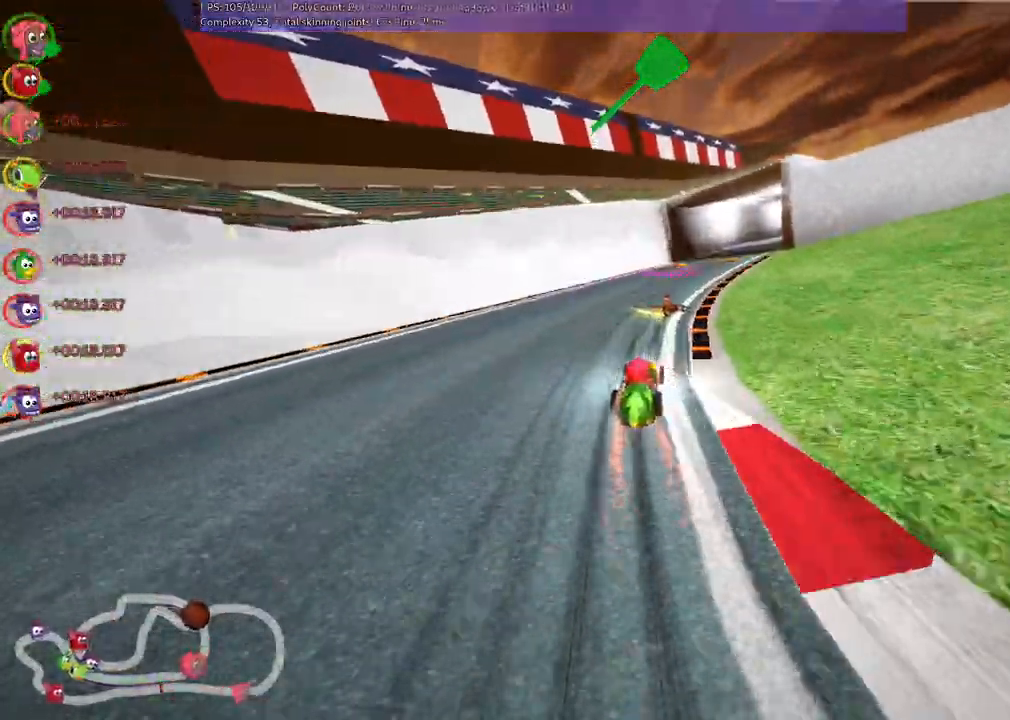
{"keys": ["left", "m", "up"], "events": [[367, "m", "down"], [367, "right", "down"], [467, "left", "down"], [500, "right", "up"]]}
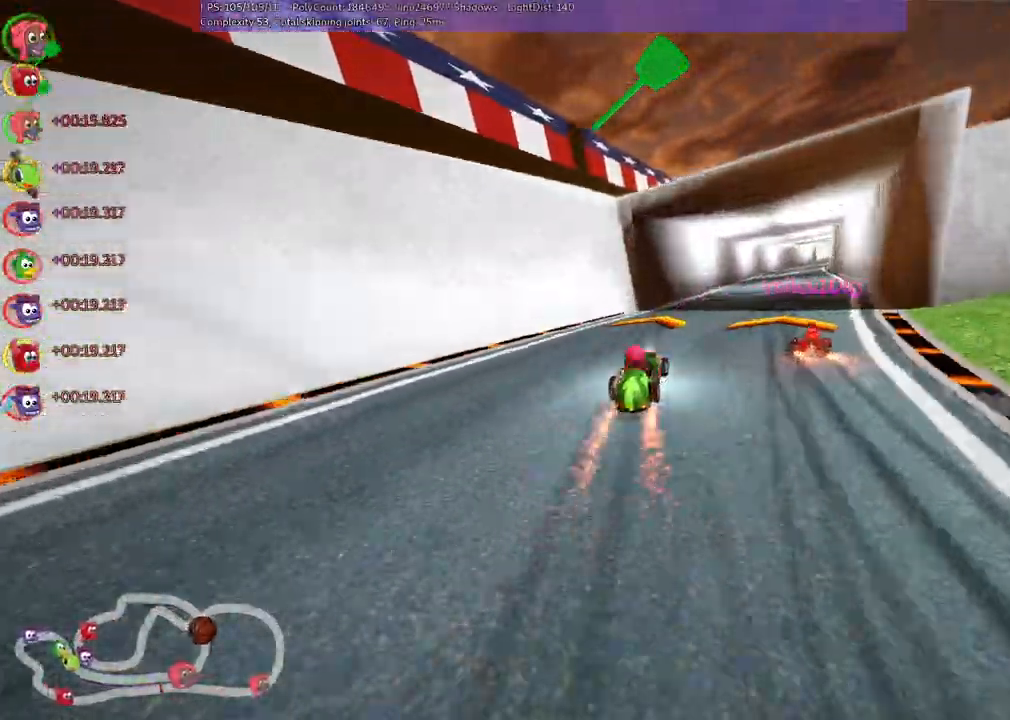
{"keys": ["left", "m", "up"], "events": [[150, "right", "down"], [250, "right", "up"]]}
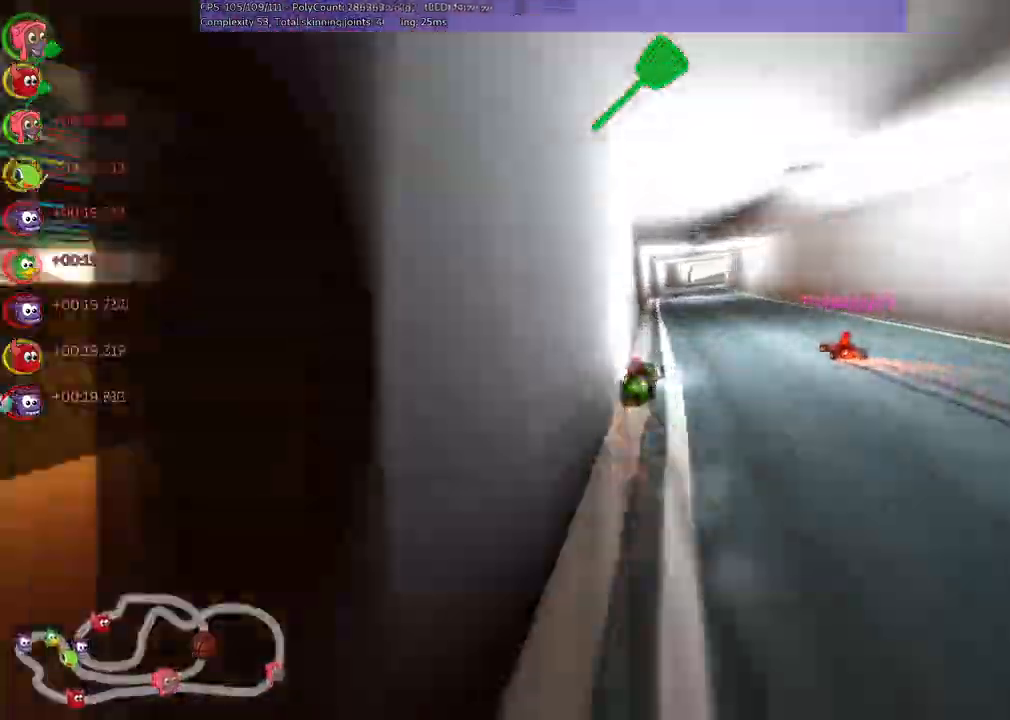
{"keys": ["left", "m", "up"]}
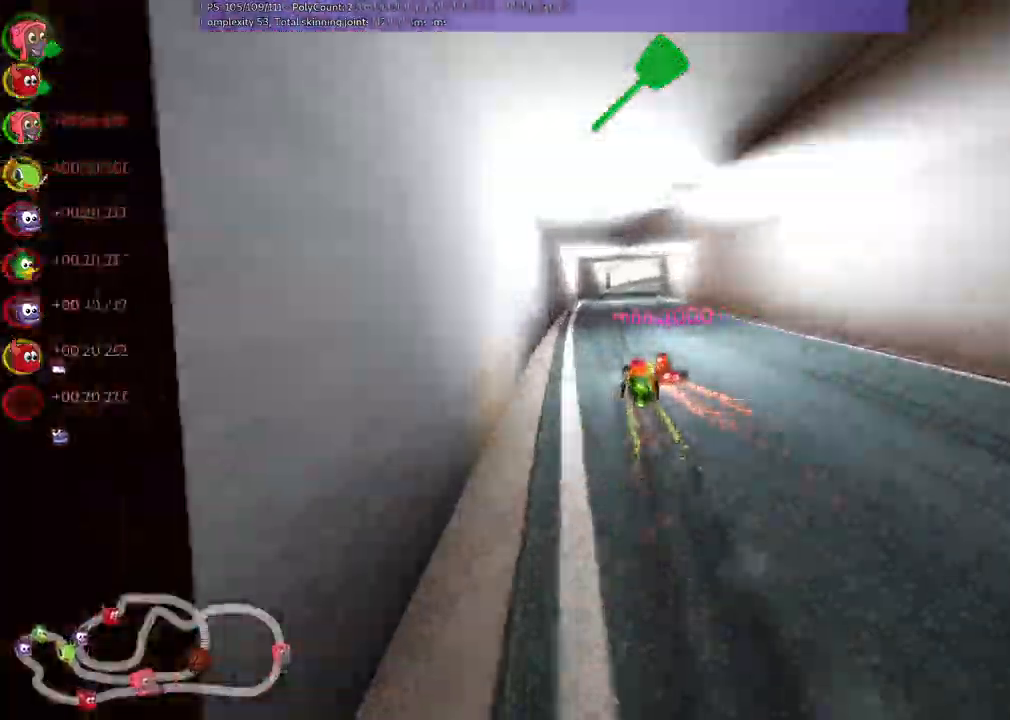
{"keys": ["up"]}
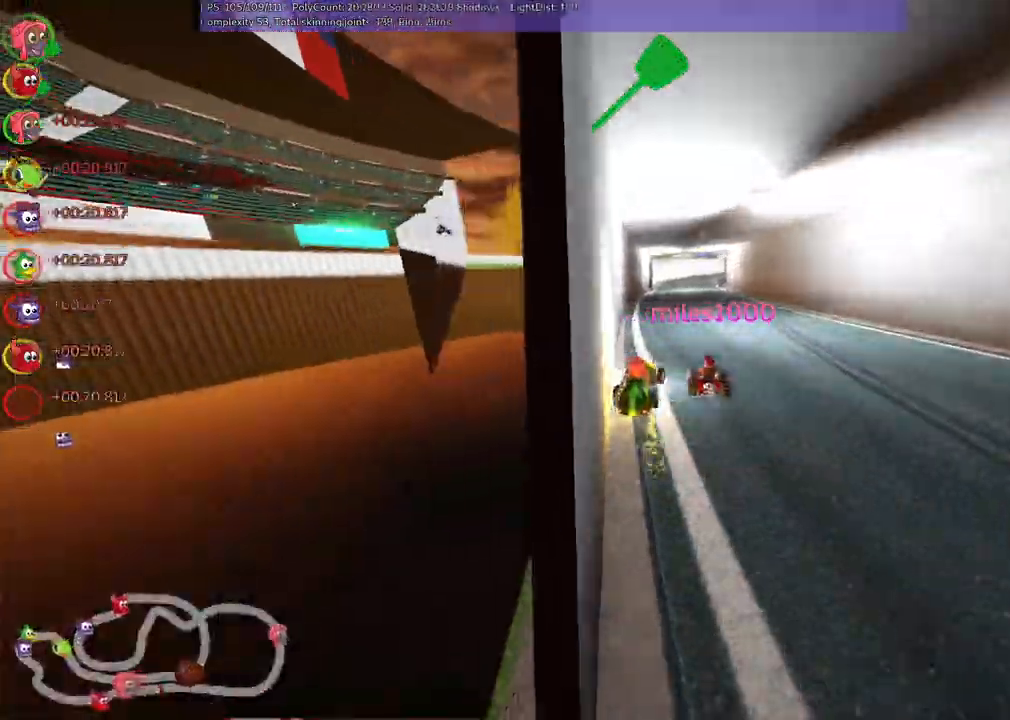
{"keys": ["m", "right", "up"]}
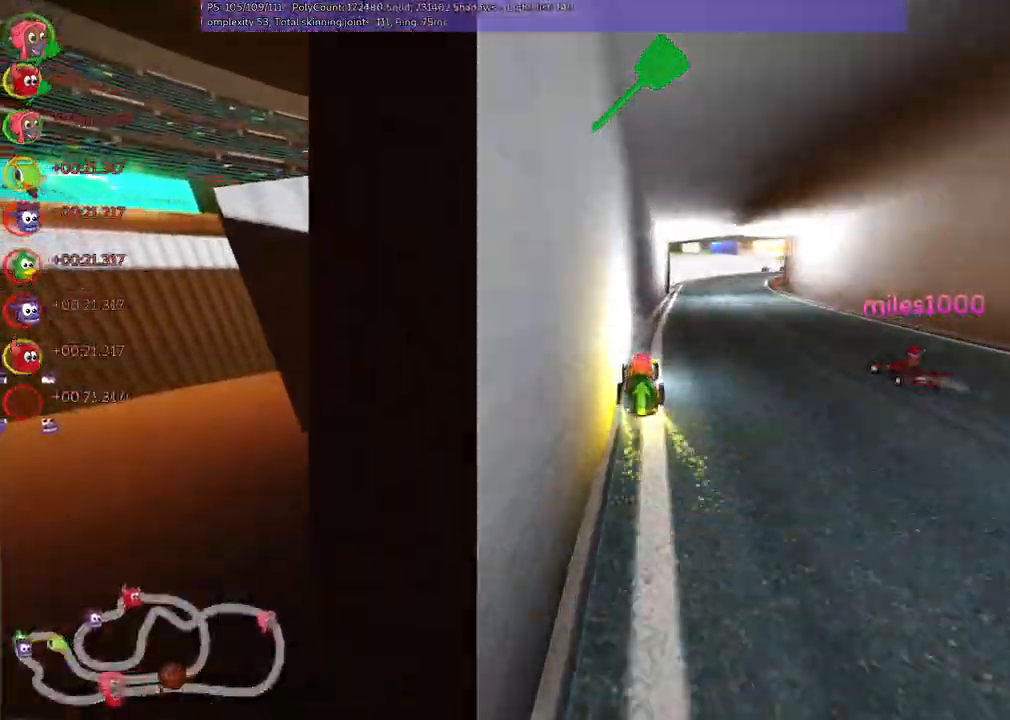
{"keys": ["left", "m", "up"], "events": [[83, "left", "down"], [117, "right", "up"]]}
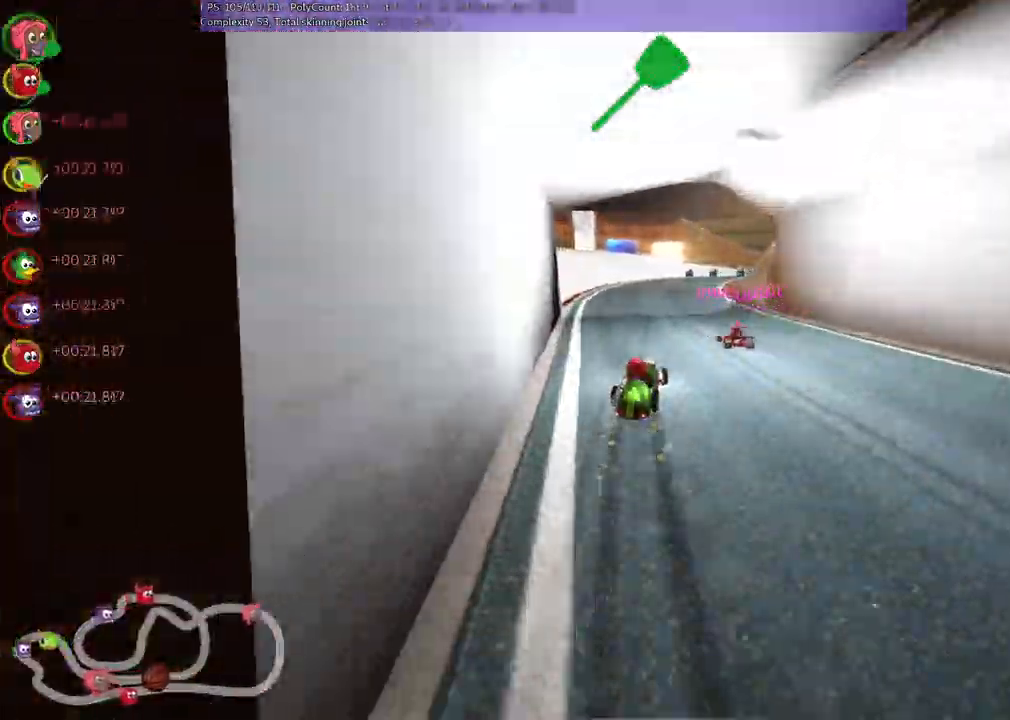
{"keys": ["left", "m", "up"]}
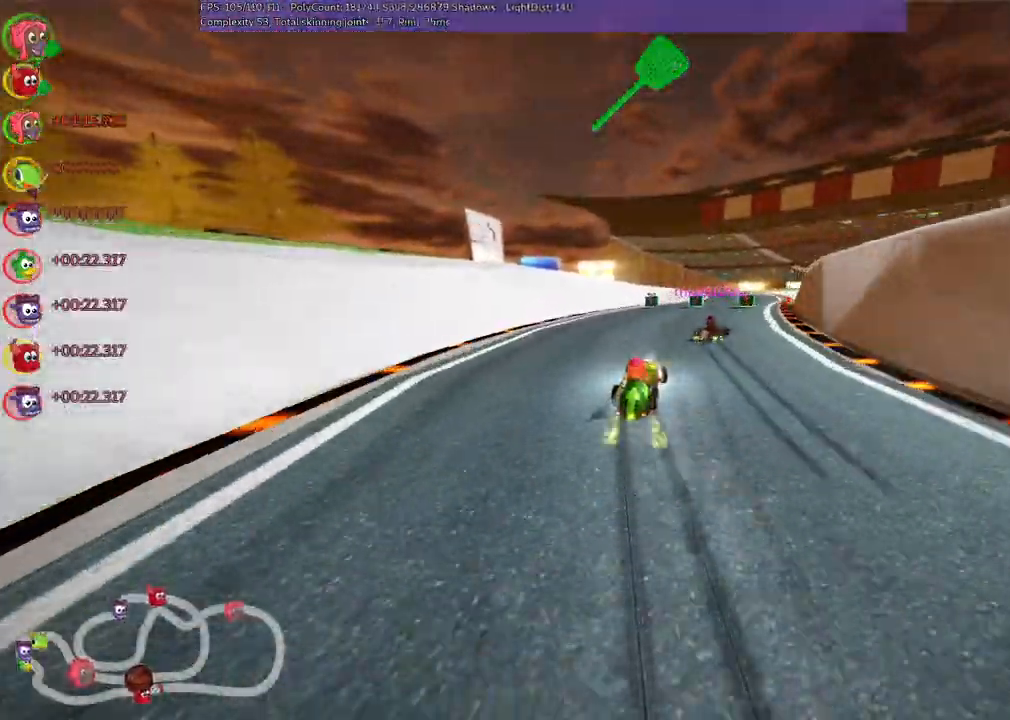
{"keys": ["up"], "events": [[67, "left", "up"], [117, "m", "up"], [150, "right", "down"], [300, "right", "up"], [350, "right", "down"], [433, "right", "up"]]}
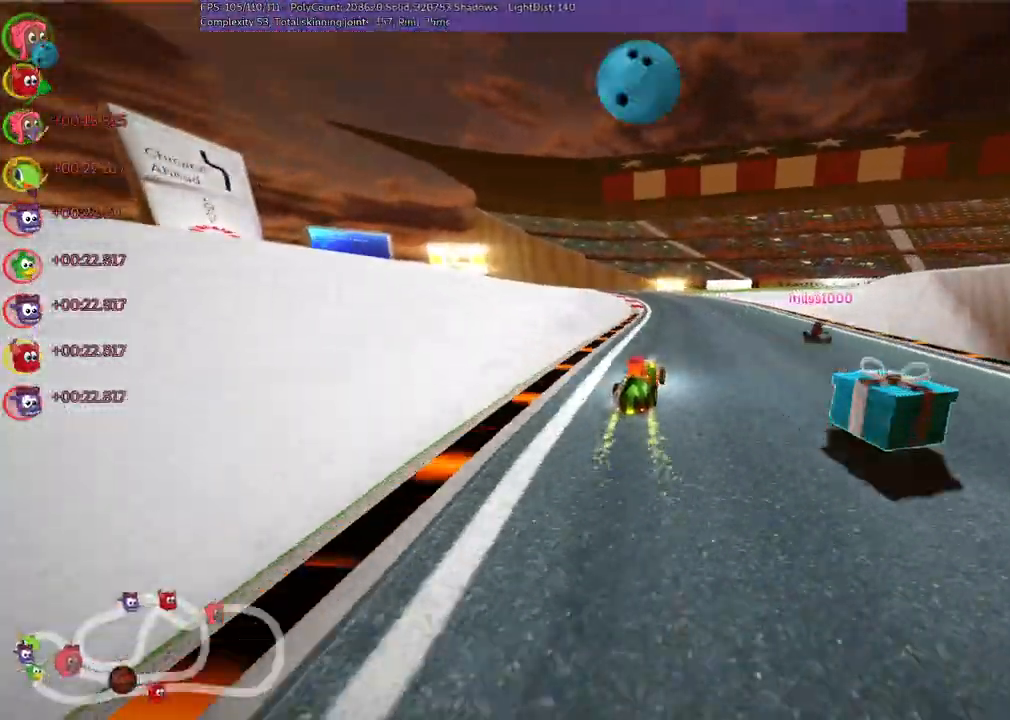
{"keys": ["left", "m", "right", "up"], "events": [[83, "left", "down"], [133, "m", "down"], [267, "left", "up"], [267, "right", "down"], [500, "left", "down"]]}